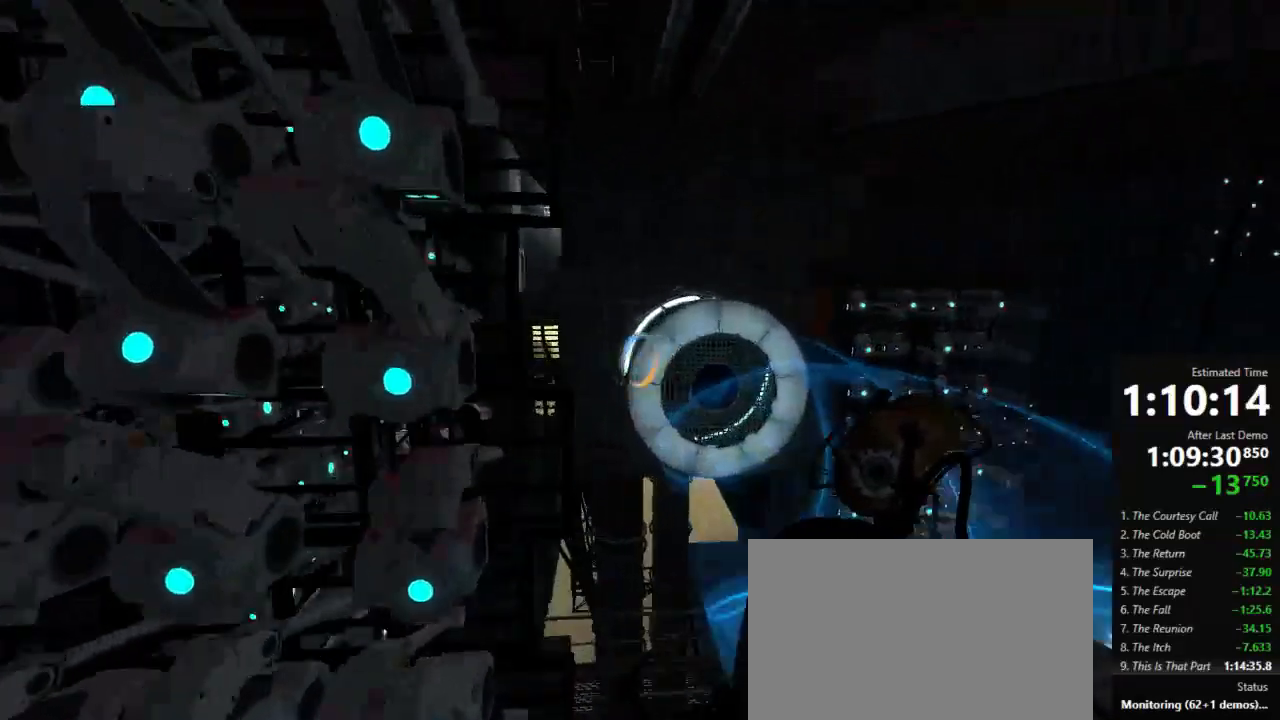
Gameplay with keyboard and mouse; each line is a JSON object with the keys and mouse buttons held at the frame after it. "events" lists presses ("down") and releases ("up") of "a", "crouch", "d", "jump", "pfoff", "pfon", "s", "use", "use2", "w", "zoom", "mouse_left" and "mouse_right" between this image and that frame as [ms after this image, input, new state], when the widget could be followed in between. "mouse_left", "mouse_right" = the "left", "right" buttons of the "mouse" list. No other keys are recorded. Mouse movement is not recorded. Key names are as the overlay labels them; some are game actions (e.g. jump) rather than physical keys.
{"keys": [], "mouse": [], "events": [[200, "d", "up"], [311, "d", "down"], [511, "d", "up"]]}
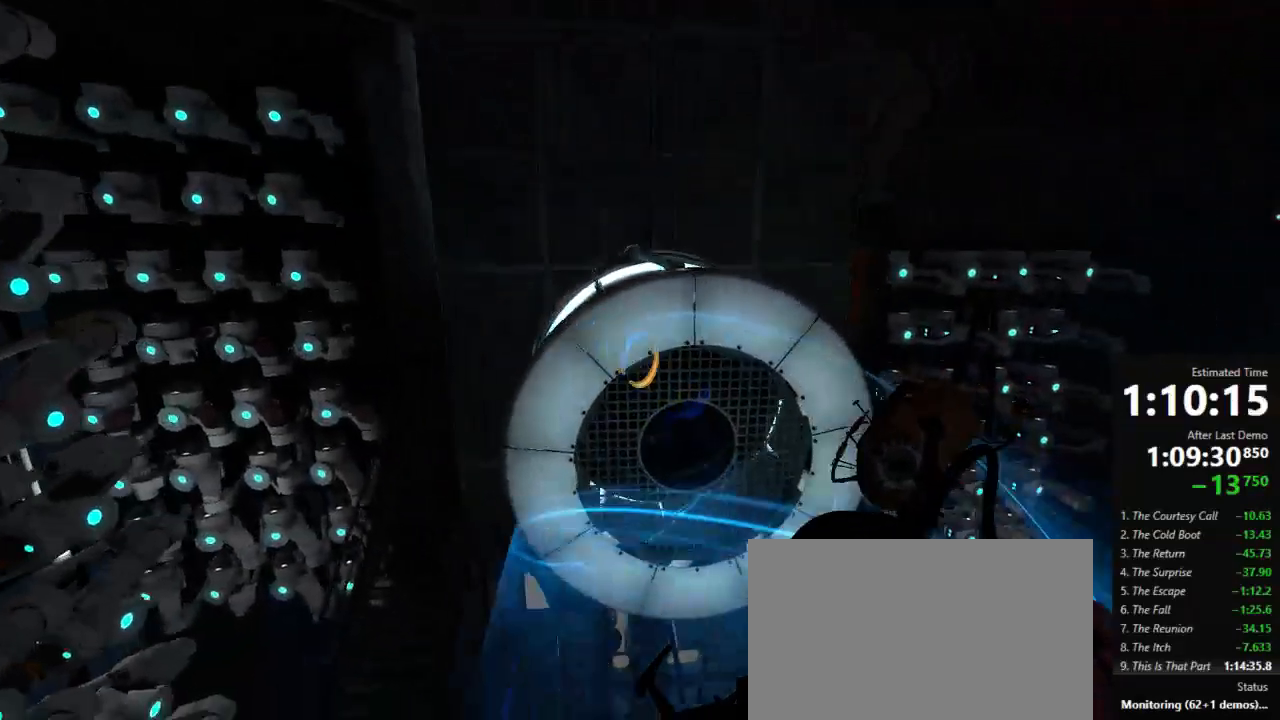
{"keys": [], "mouse": [], "events": []}
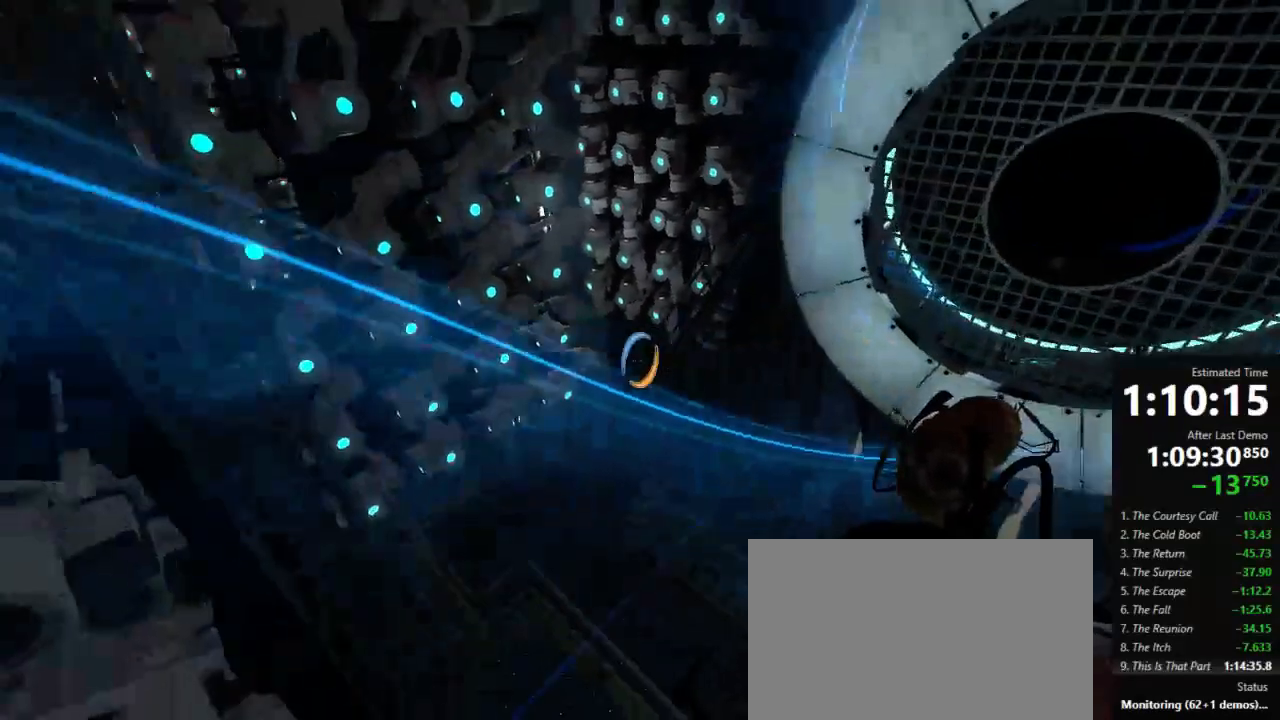
{"keys": ["w"], "mouse": [], "events": [[423, "w", "down"]]}
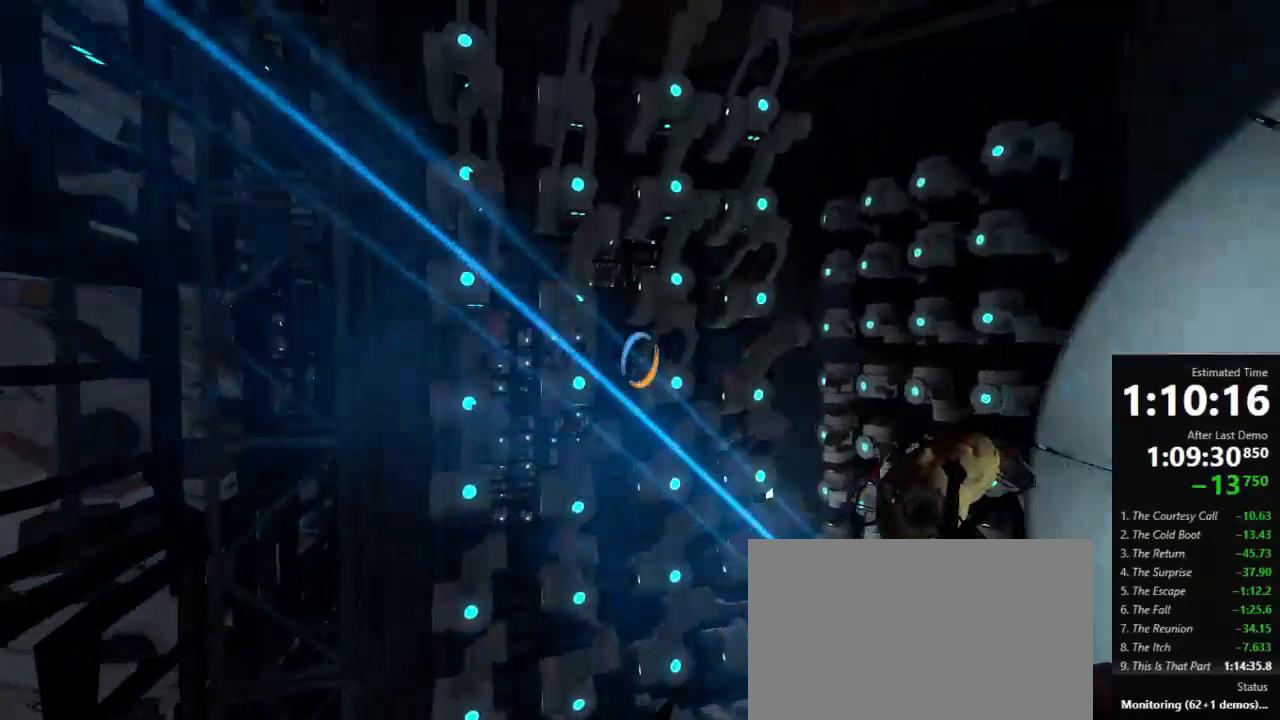
{"keys": ["w"], "mouse": [], "events": []}
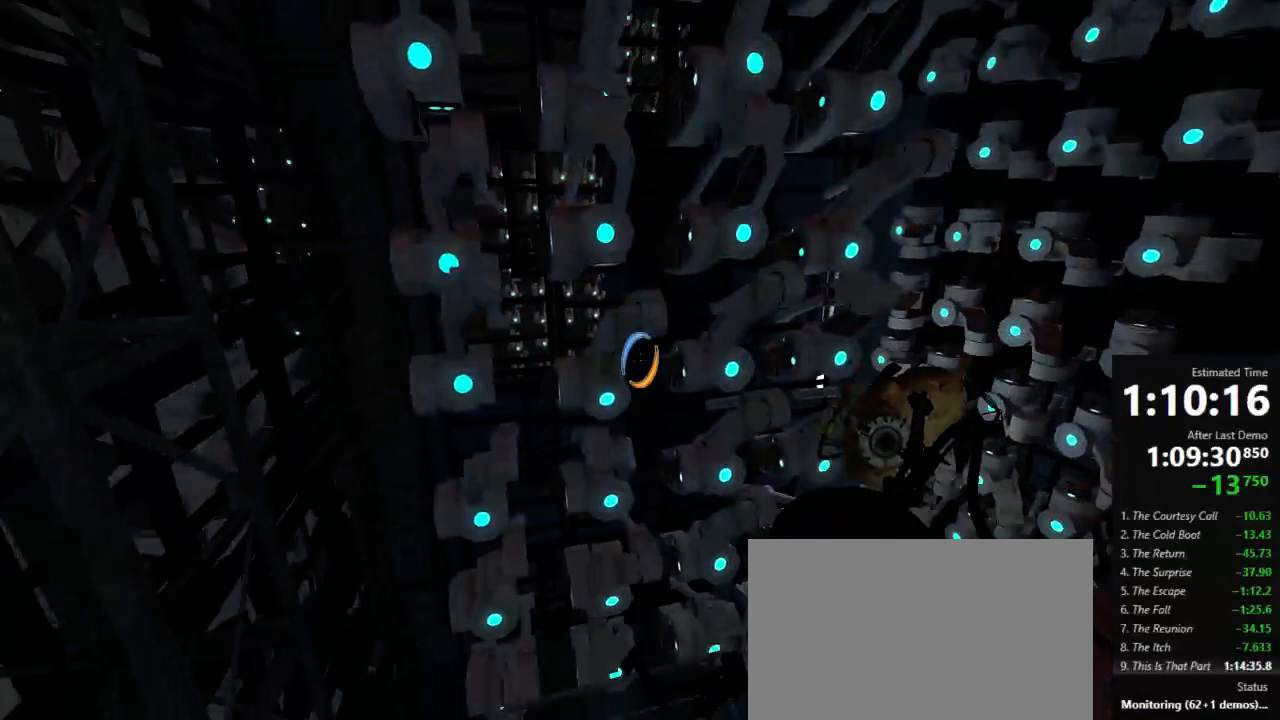
{"keys": ["d"], "mouse": [], "events": [[134, "d", "down"], [223, "w", "up"]]}
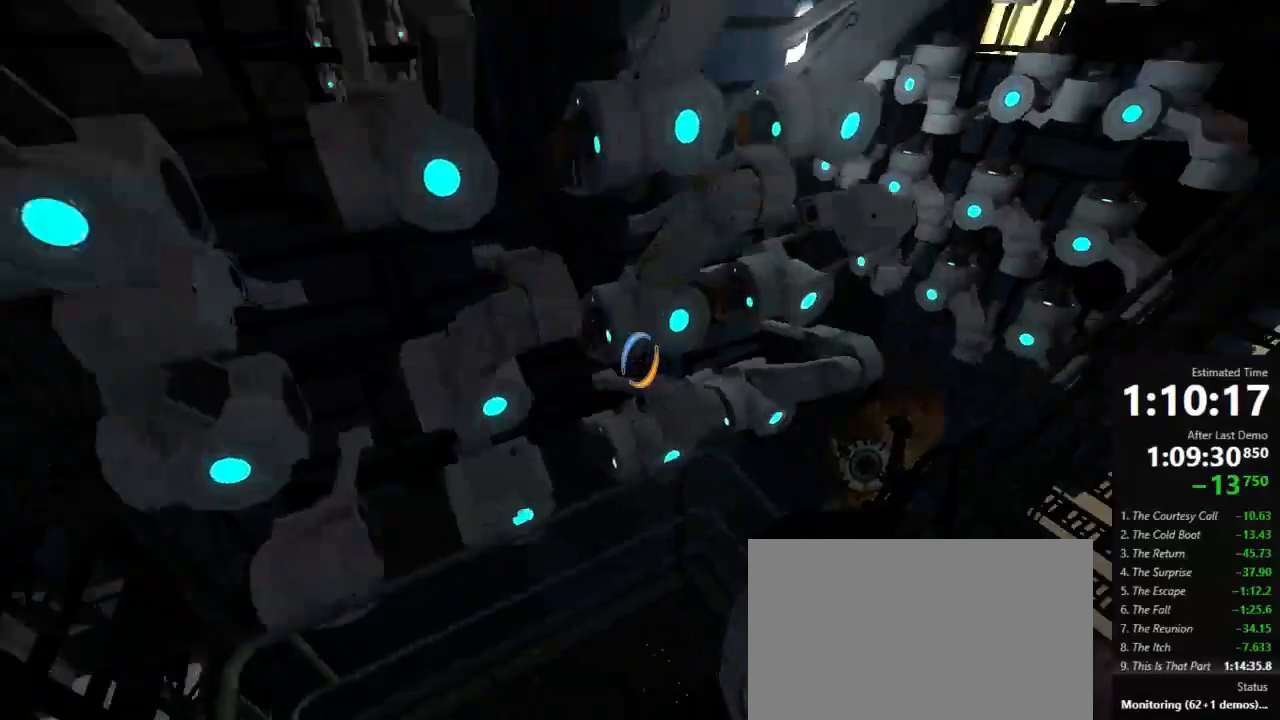
{"keys": ["a", "d"], "mouse": [], "events": [[200, "jump", "down"], [378, "jump", "up"], [423, "a", "down"]]}
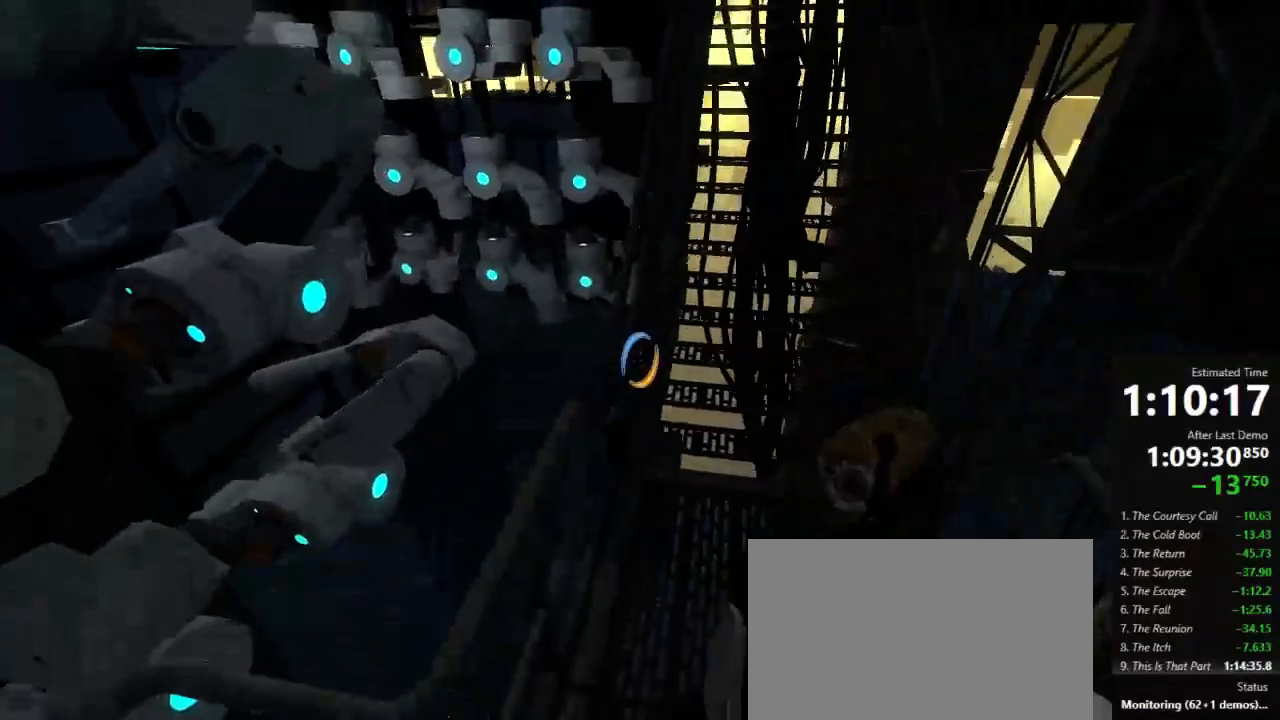
{"keys": ["a", "w"], "mouse": [], "events": [[89, "a", "up"], [156, "a", "down"], [156, "w", "down"], [200, "d", "up"]]}
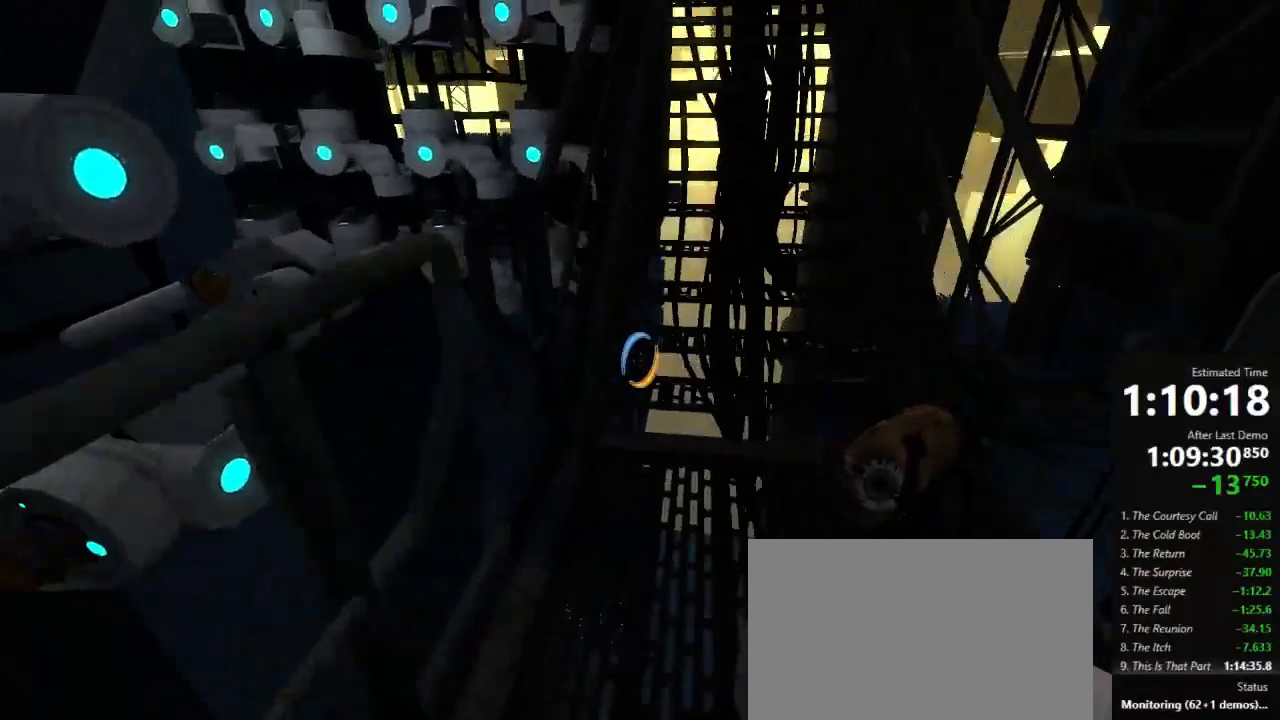
{"keys": ["a", "w"], "mouse": [], "events": []}
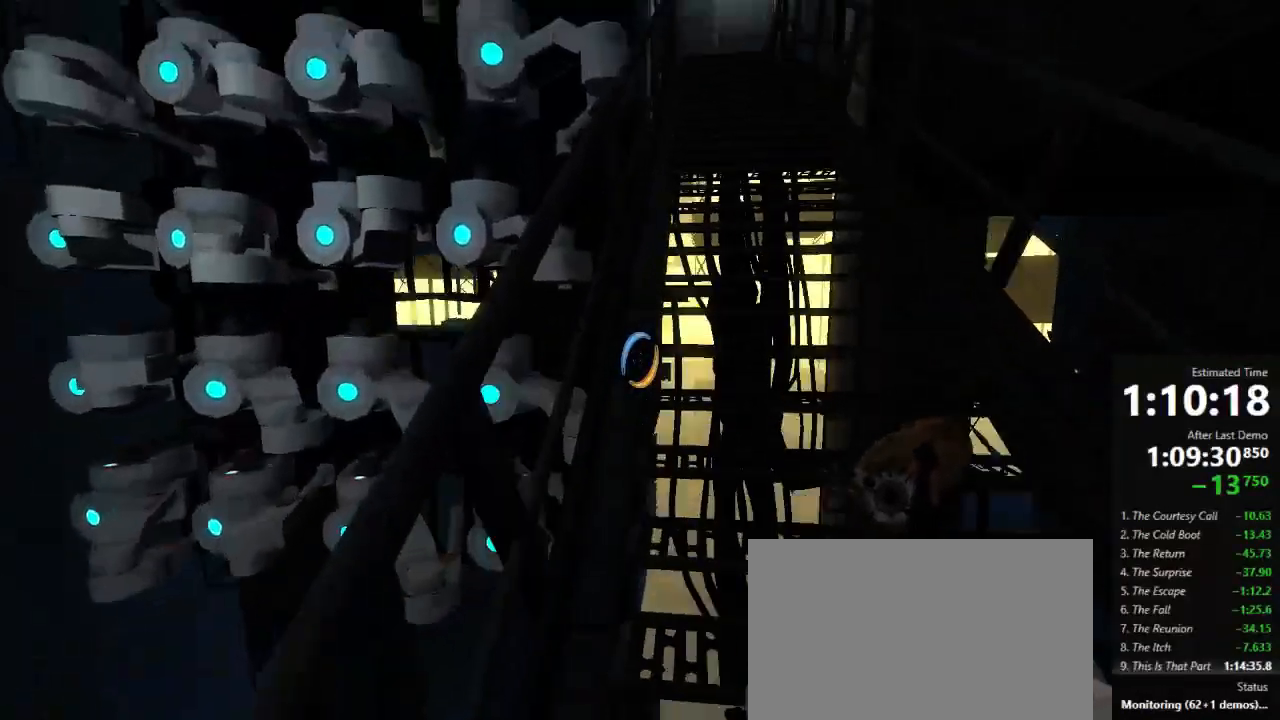
{"keys": ["a", "w"], "mouse": [], "events": []}
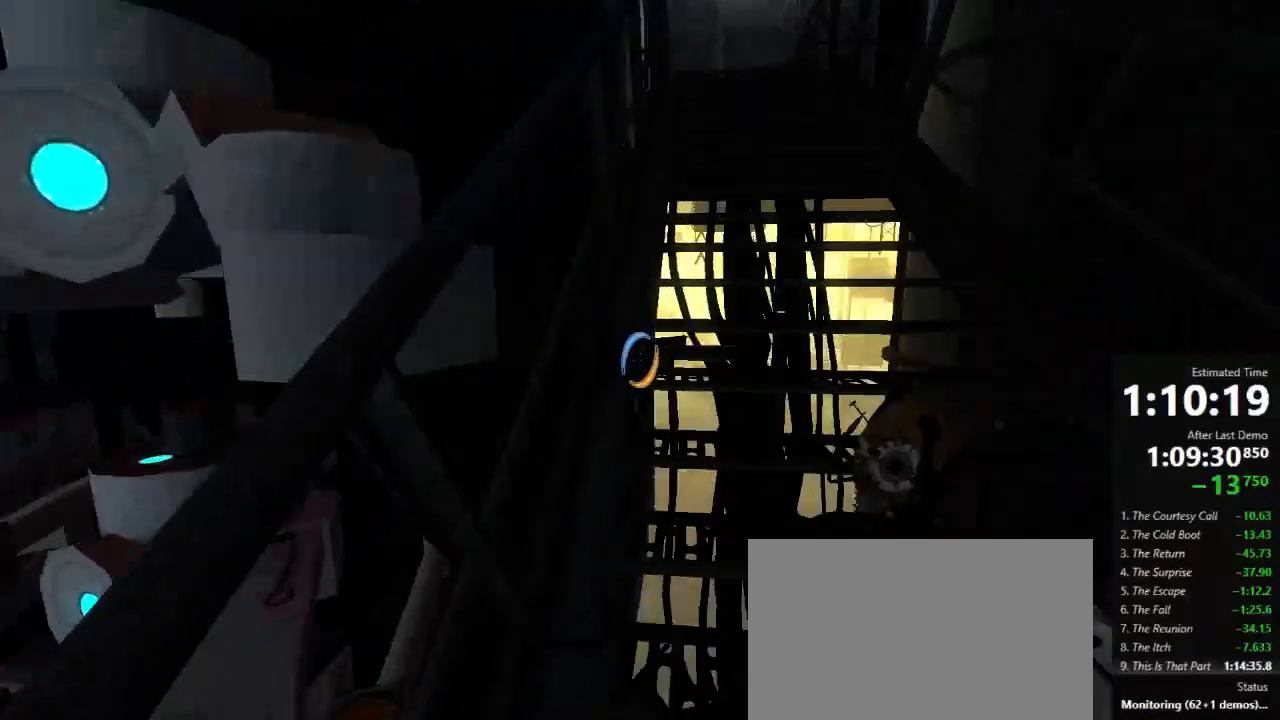
{"keys": ["a", "w"], "mouse": [], "events": []}
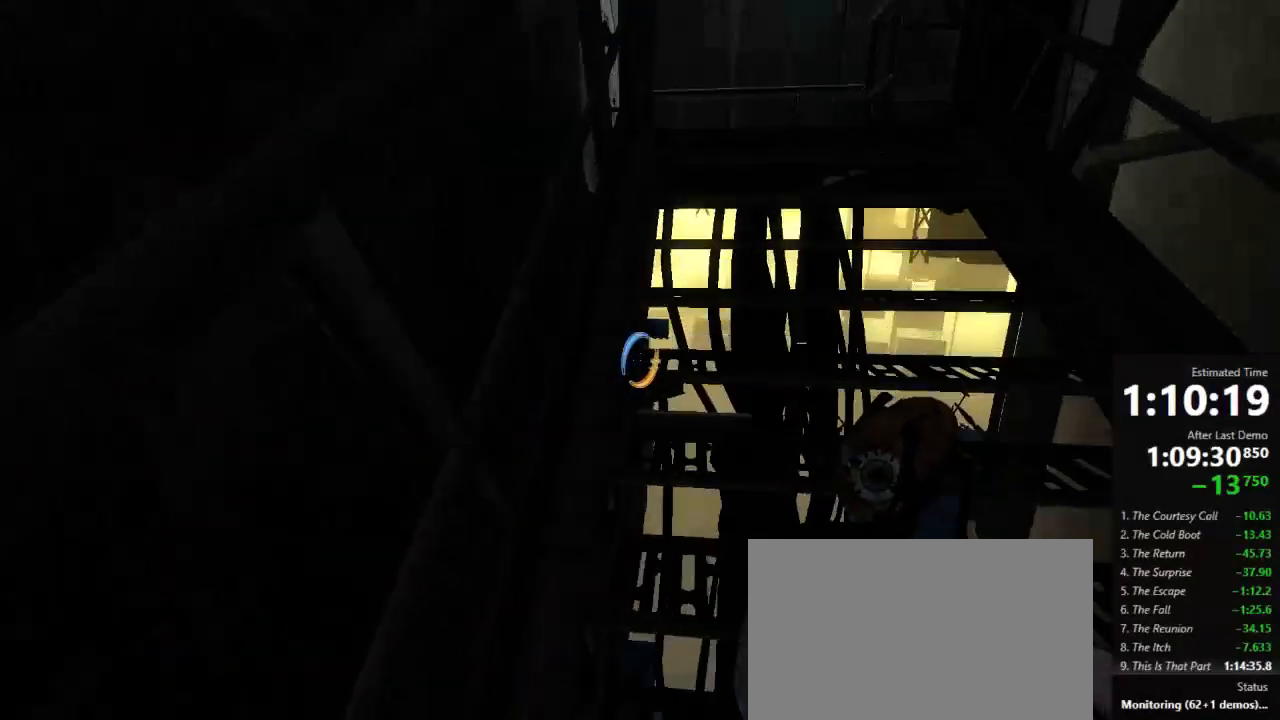
{"keys": ["a", "jump", "w"], "mouse": [], "events": [[445, "jump", "down"]]}
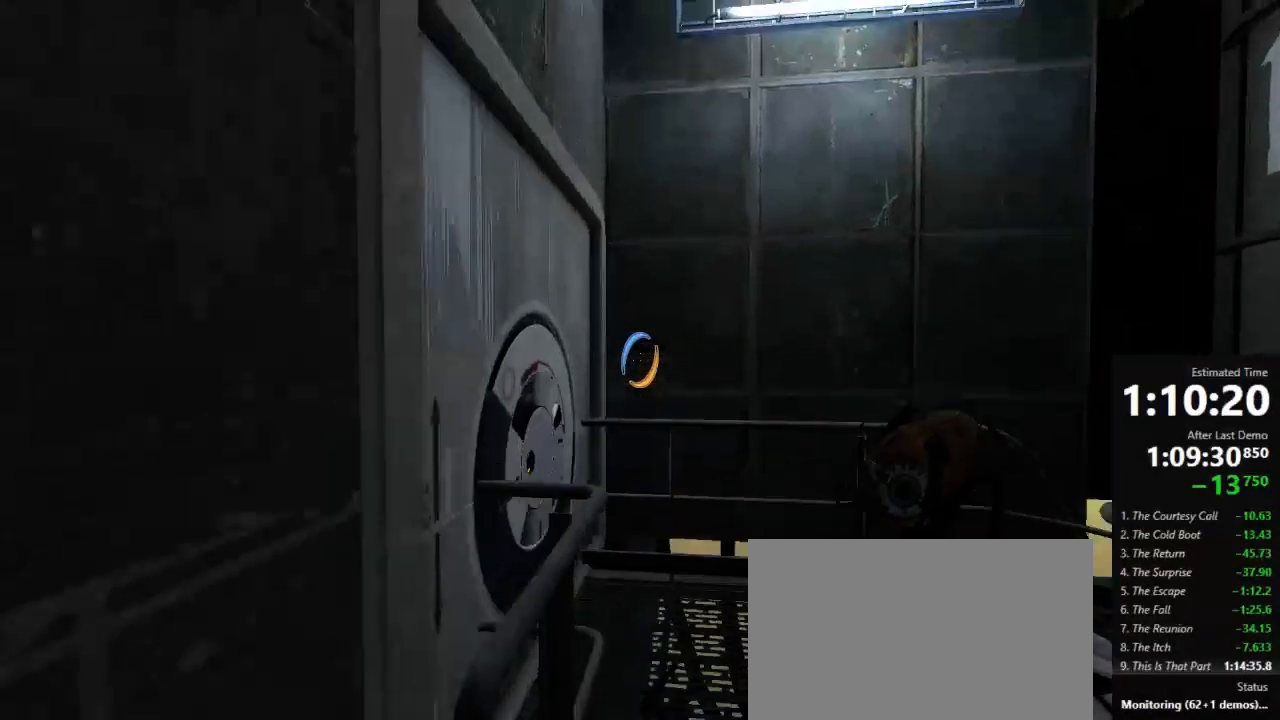
{"keys": ["a", "w"], "mouse": [], "events": [[45, "a", "up"], [45, "d", "down"], [45, "jump", "up"], [45, "w", "up"], [178, "a", "down"], [245, "d", "up"], [356, "w", "down"], [378, "a", "up"], [489, "a", "down"]]}
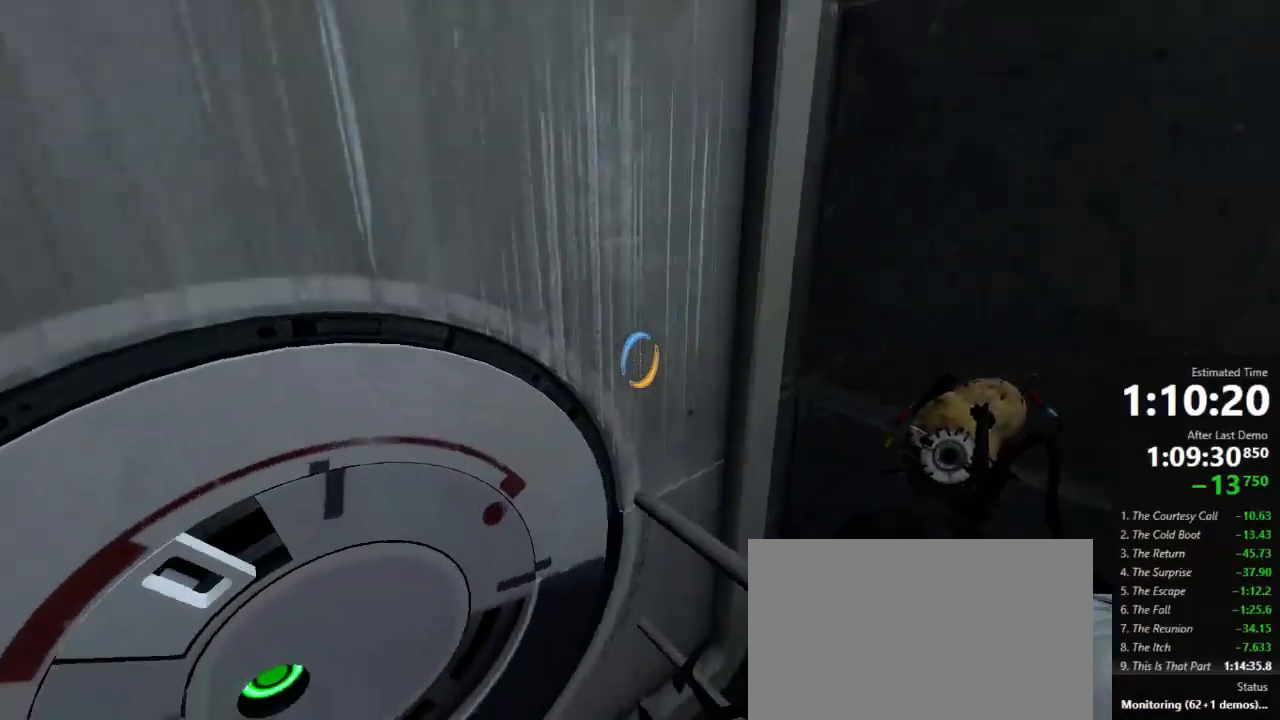
{"keys": ["w"], "mouse": [], "events": [[134, "mouse_left", "down"], [134, "mouse_right", "down"], [200, "mouse_left", "up"], [200, "mouse_right", "up"], [245, "a", "up"], [267, "mouse_left", "down"], [267, "mouse_right", "down"], [334, "mouse_left", "up"], [334, "mouse_right", "up"], [400, "a", "down"], [400, "mouse_left", "down"], [445, "mouse_right", "down"], [467, "a", "up"], [511, "mouse_left", "up"], [511, "mouse_right", "up"]]}
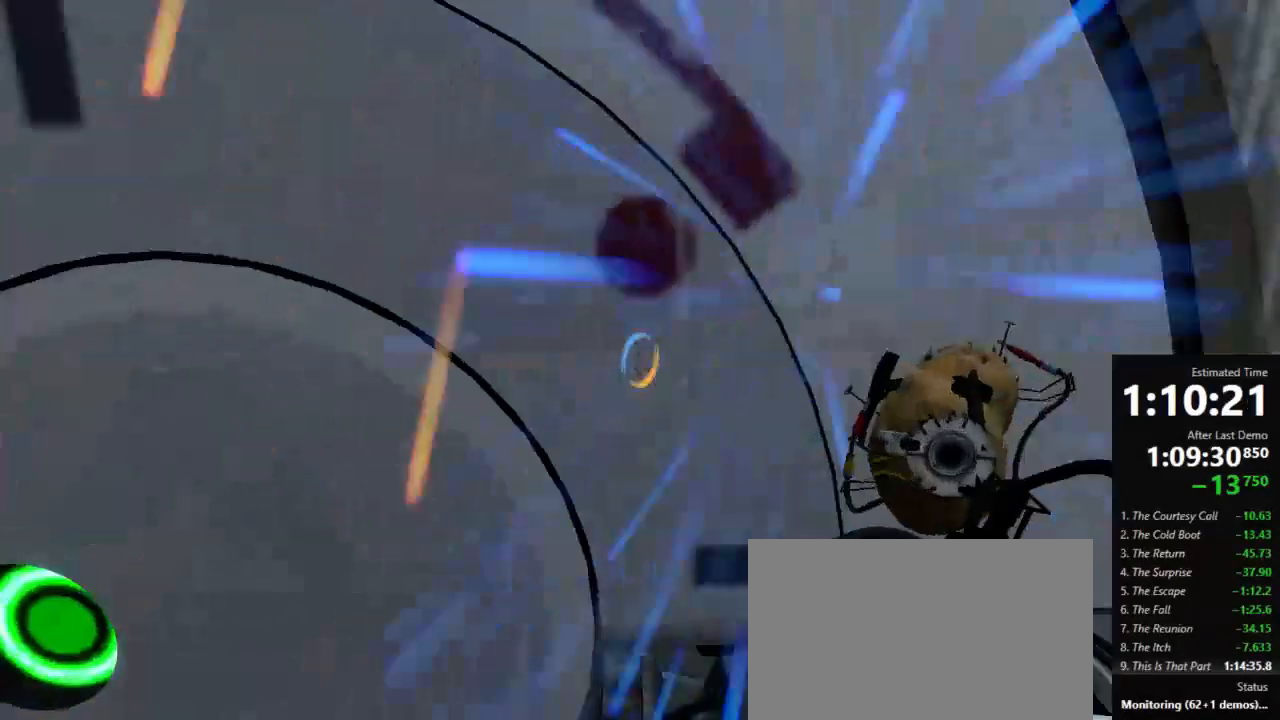
{"keys": ["w"], "mouse": [], "events": [[67, "mouse_right", "down"], [89, "mouse_left", "down"], [134, "mouse_left", "up"], [134, "mouse_right", "up"]]}
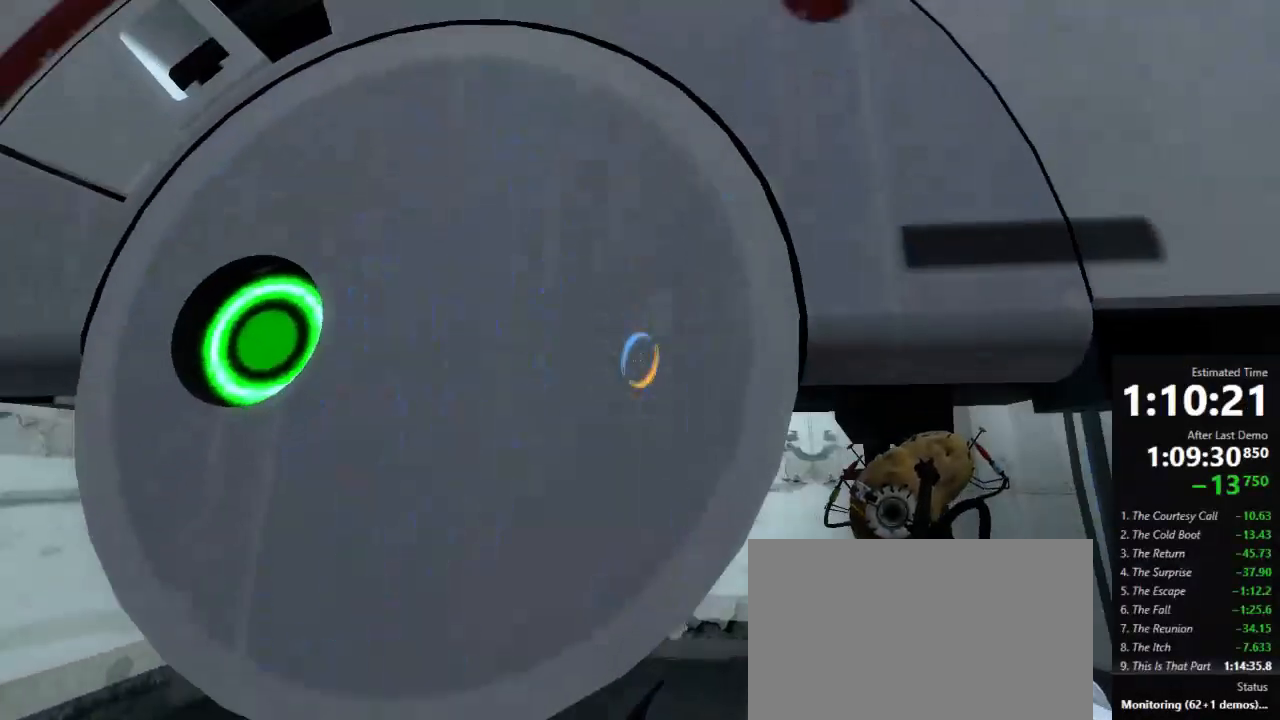
{"keys": ["w"], "mouse": [], "events": []}
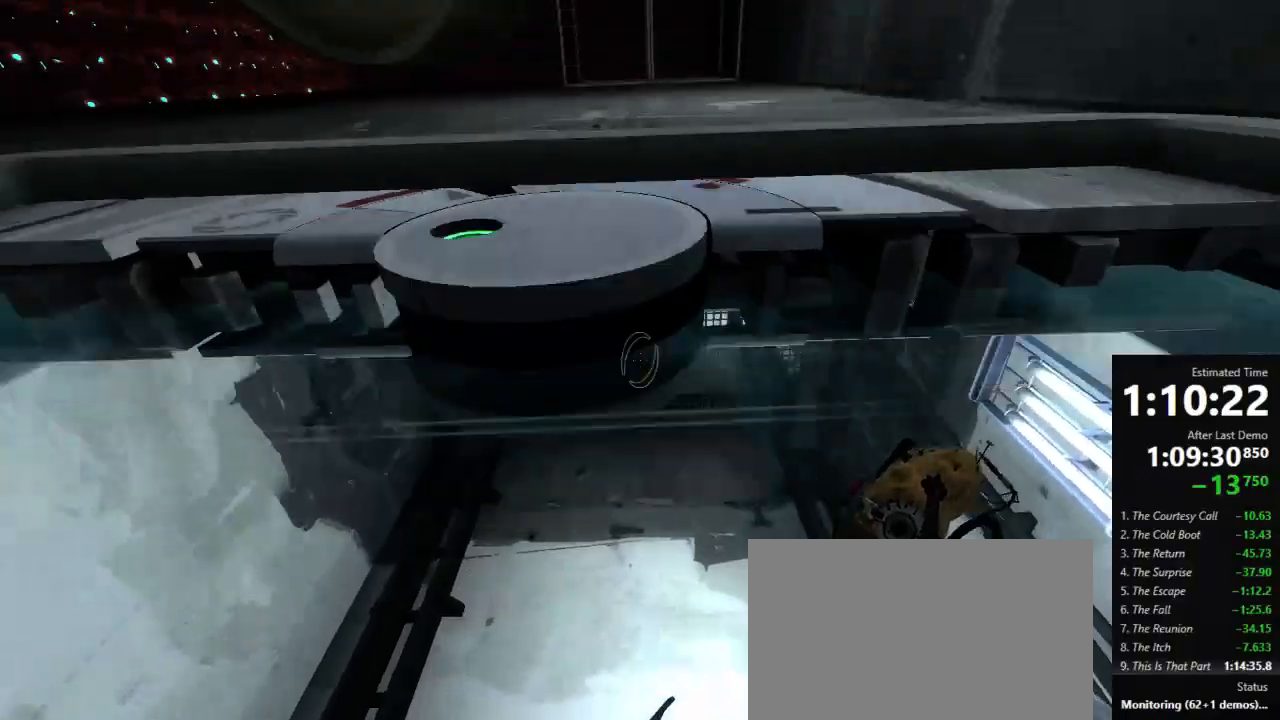
{"keys": ["w"], "mouse": [], "events": [[312, "mouse_left", "down"], [378, "mouse_left", "up"]]}
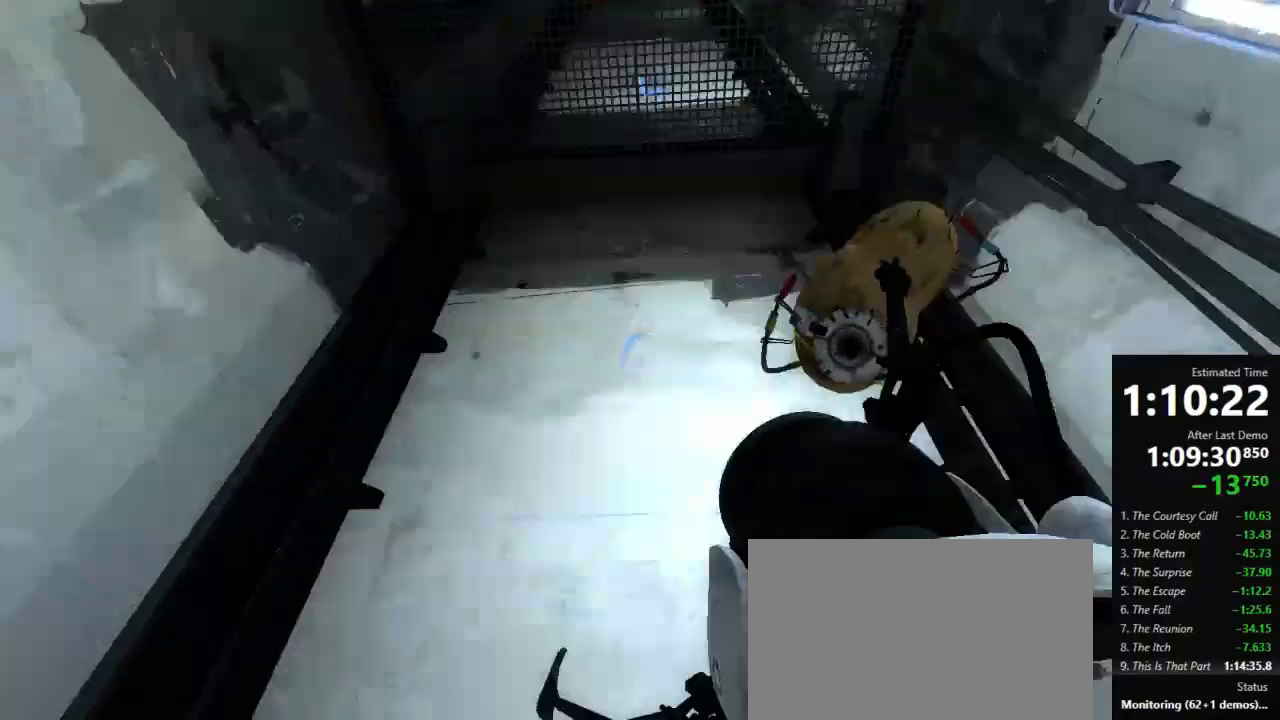
{"keys": ["w"], "mouse": [], "events": [[178, "mouse_right", "down"], [245, "mouse_right", "up"]]}
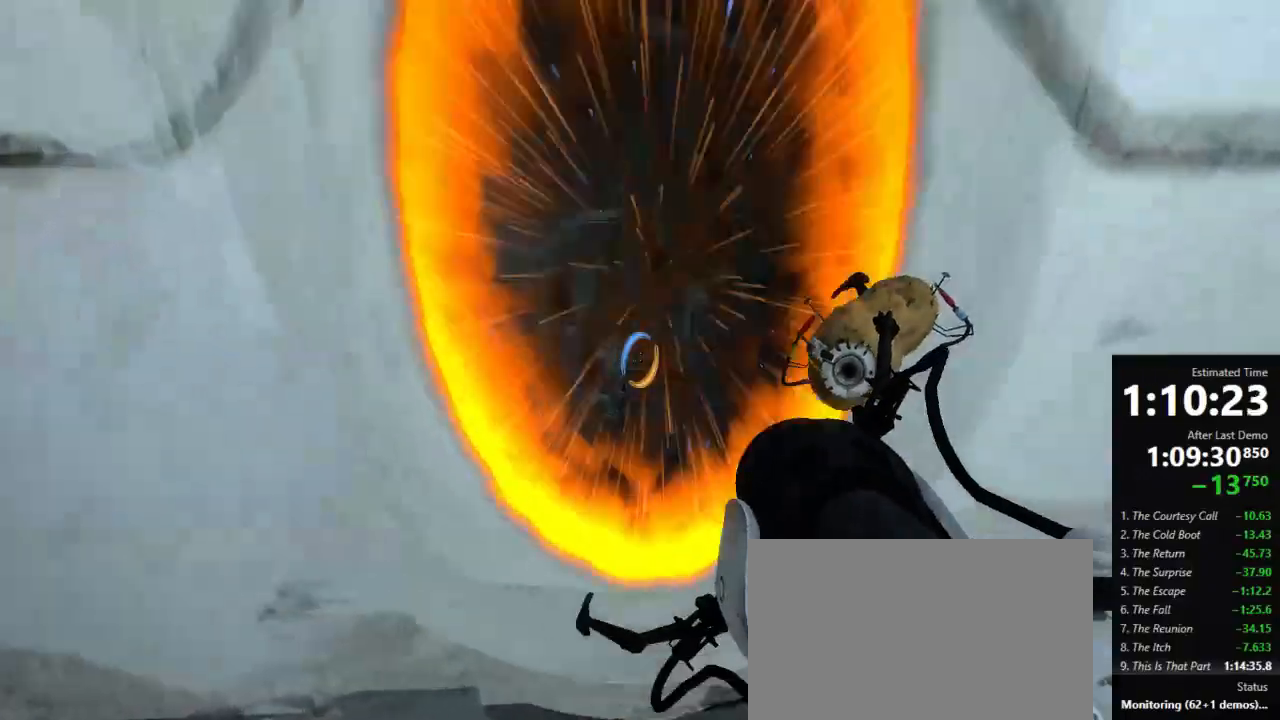
{"keys": ["d"], "mouse": [], "events": [[223, "d", "down"], [378, "w", "up"]]}
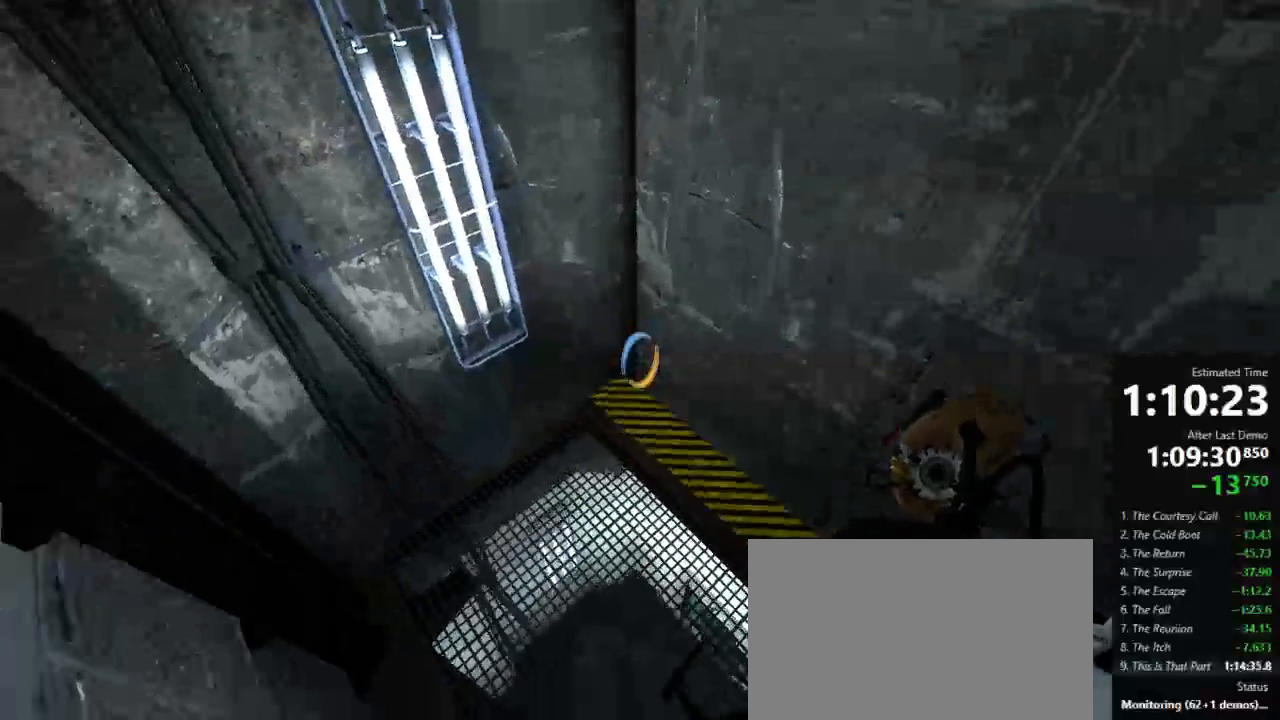
{"keys": ["s"], "mouse": [], "events": [[45, "d", "up"], [45, "s", "down"], [45, "w", "down"], [111, "w", "up"], [311, "a", "down"], [423, "a", "up"]]}
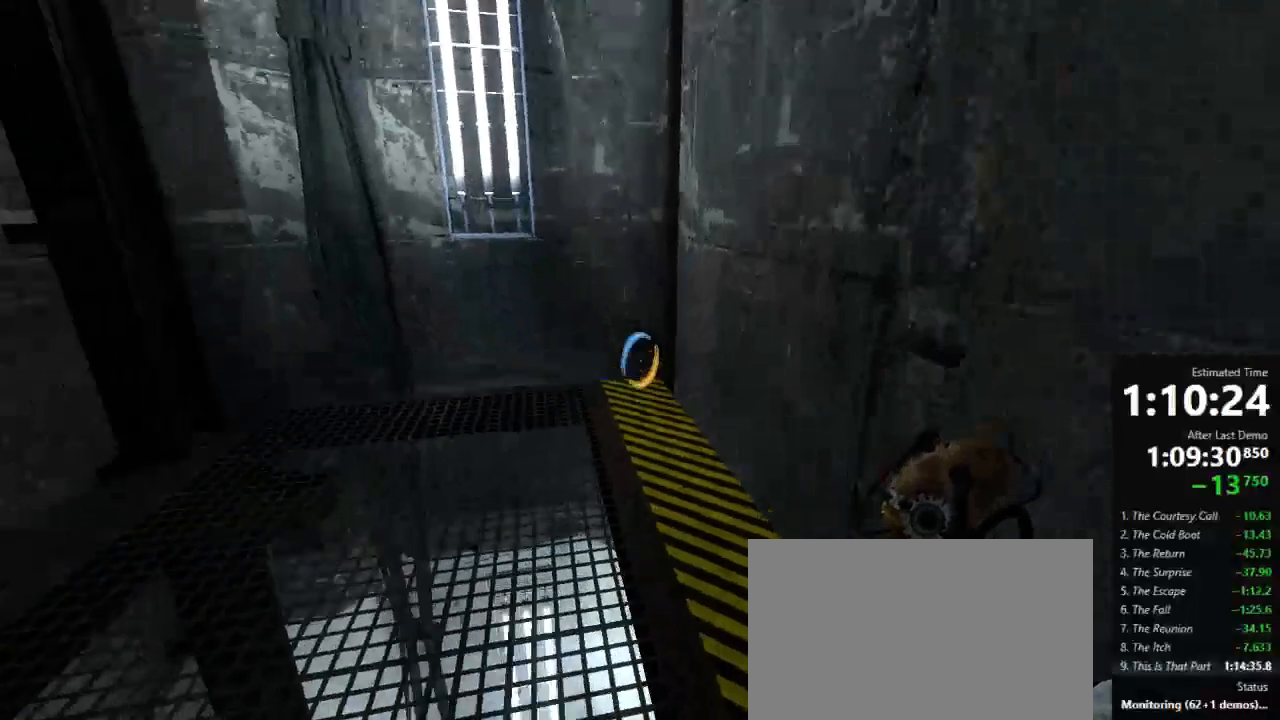
{"keys": ["a", "s"], "mouse": [], "events": [[45, "jump", "down"], [89, "a", "down"], [178, "jump", "up"]]}
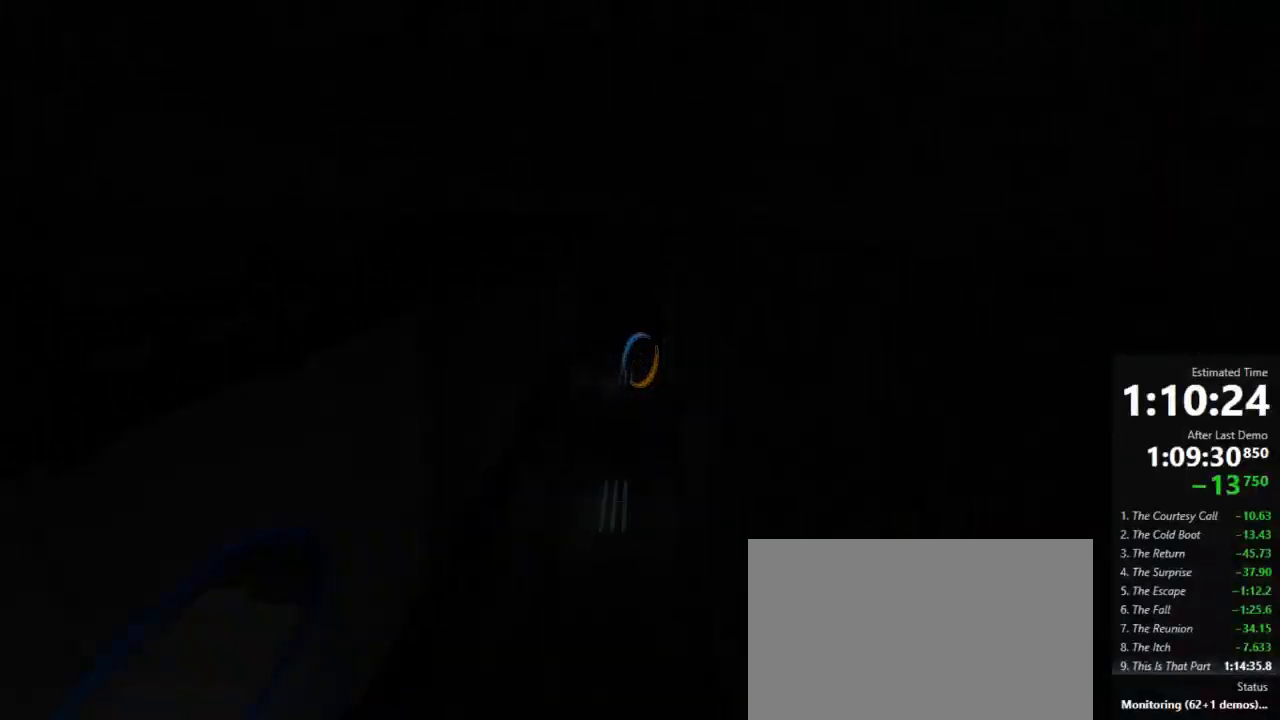
{"keys": [], "mouse": [], "events": [[89, "a", "up"], [267, "s", "up"]]}